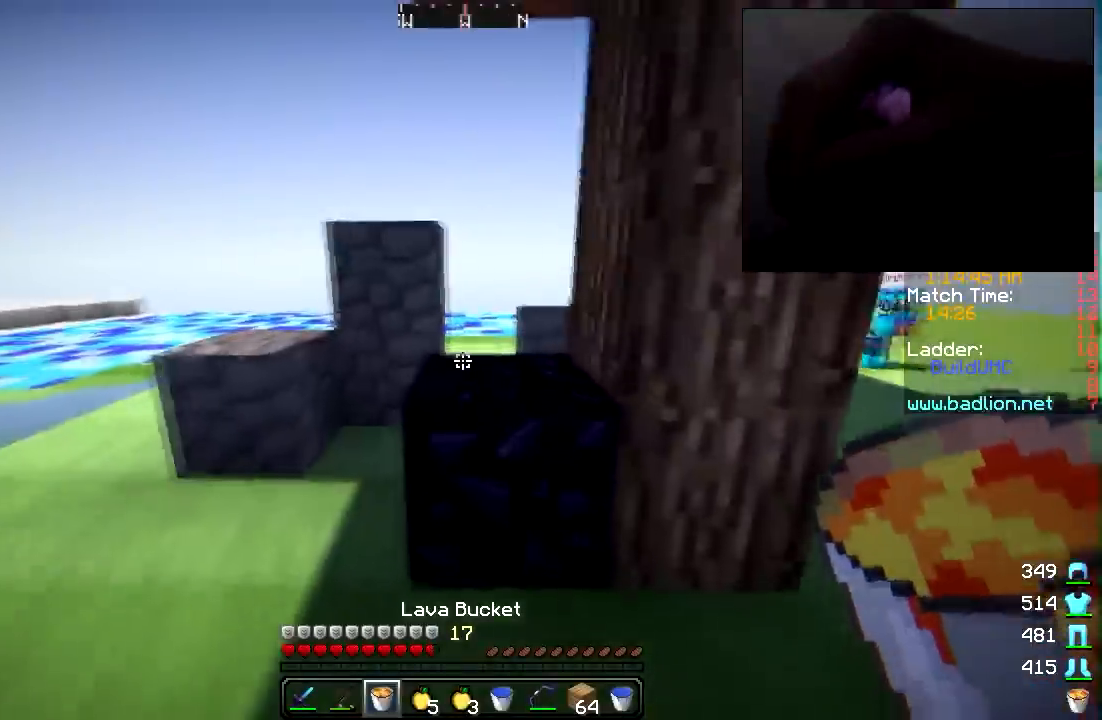
Gameplay with keyboard and mouse; each line is a JSON object with the keys and mouse buttons held at the frame after it. "events" lists presses ("down") and releases ("up") of "a", "d", "s", "w", "mouse_left" and "mouse_right" between this image and that frame as [ms after this image, input, new state], when the widget could be followed in between. "mouse_left", "mouse_right" = the "left", "right" buttons of the "mouse" list. No other keys are recorded. Fast repeated clicks can show as one long hold. Mouse movement is not recorded.
{"keys": ["w"], "mouse": [], "events": [[167, "mouse_right", "down"], [217, "mouse_right", "up"]]}
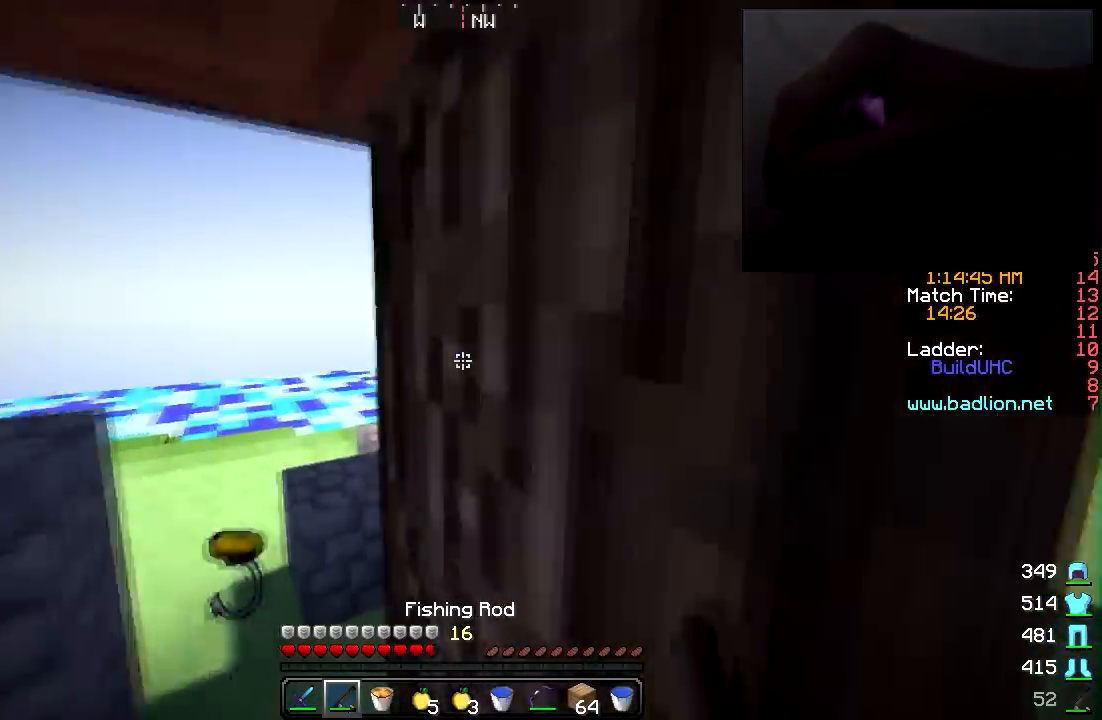
{"keys": ["d"], "mouse": [], "events": [[67, "a", "down"], [283, "a", "up"], [417, "w", "up"], [467, "d", "down"]]}
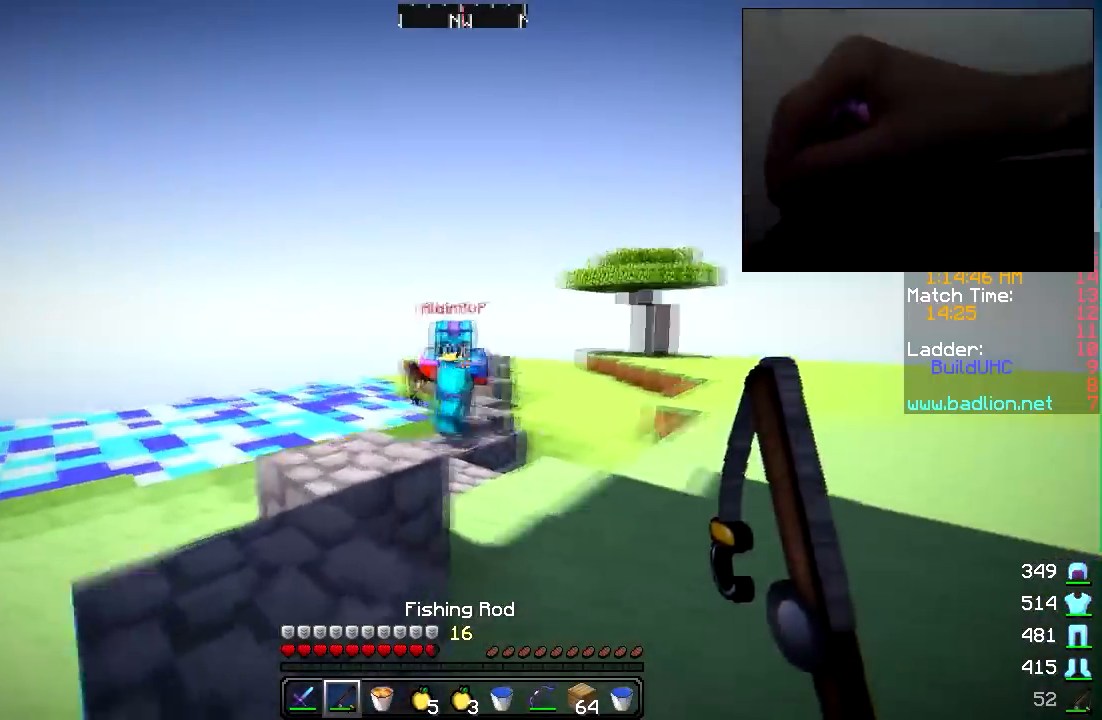
{"keys": ["w"], "mouse": ["left"], "events": [[17, "w", "down"], [117, "mouse_left", "down"], [133, "mouse_right", "down"], [167, "mouse_right", "up"], [183, "mouse_left", "up"], [467, "mouse_left", "down"], [483, "d", "up"]]}
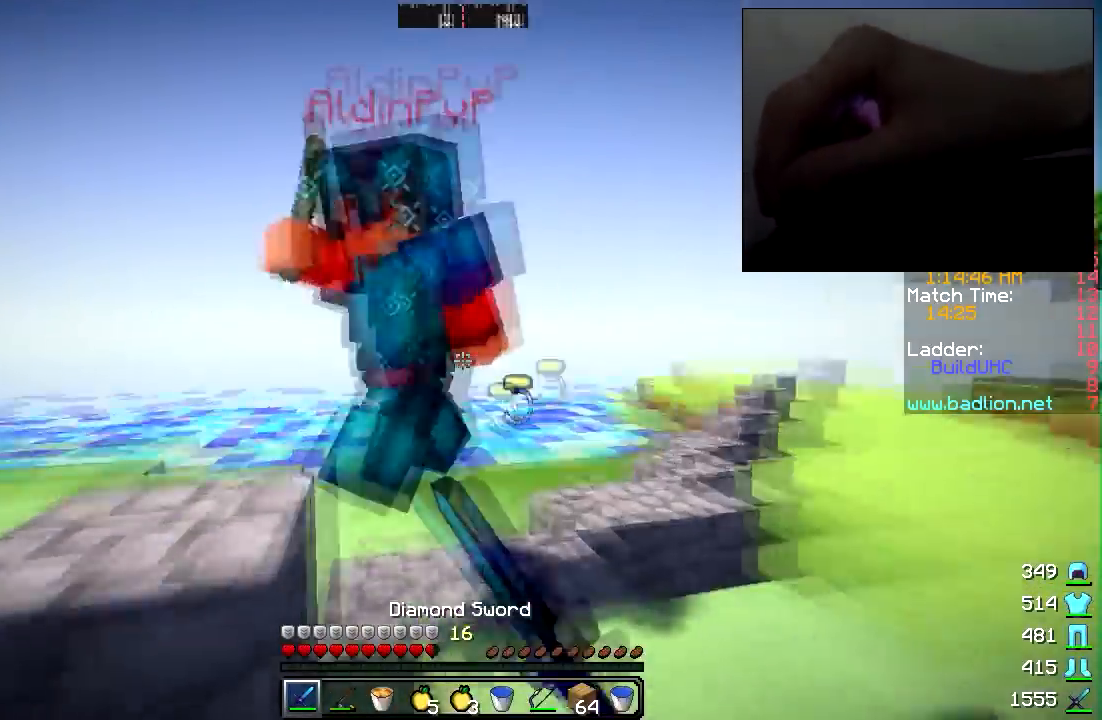
{"keys": ["w"], "mouse": [], "events": [[33, "mouse_left", "up"], [67, "mouse_left", "down"], [133, "mouse_left", "up"], [317, "mouse_left", "down"], [383, "mouse_left", "up"], [417, "mouse_left", "down"], [483, "mouse_left", "up"]]}
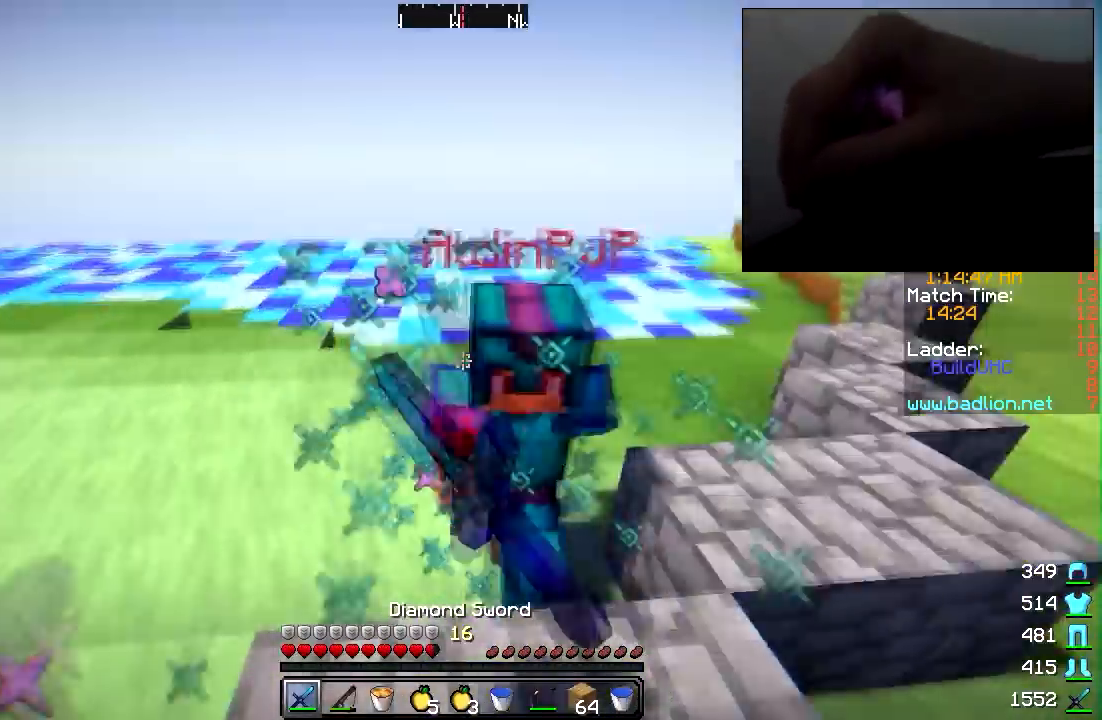
{"keys": ["w"], "mouse": ["left"], "events": [[67, "mouse_left", "down"], [133, "mouse_left", "up"], [167, "mouse_left", "down"], [283, "mouse_left", "up"], [317, "mouse_left", "down"], [417, "mouse_left", "up"], [467, "mouse_left", "down"]]}
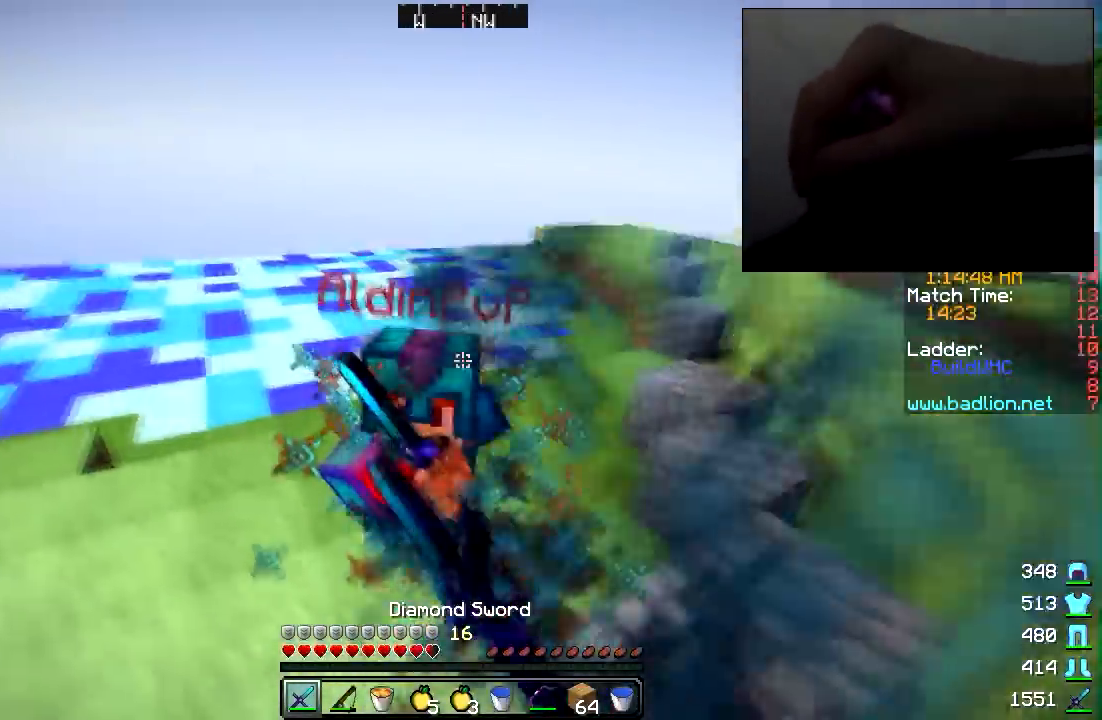
{"keys": ["w"], "mouse": [], "events": [[33, "mouse_left", "up"], [67, "a", "down"], [67, "mouse_left", "down"], [117, "mouse_left", "up"], [167, "a", "up"], [167, "mouse_left", "down"], [217, "mouse_left", "up"], [417, "mouse_left", "down"], [483, "mouse_left", "up"]]}
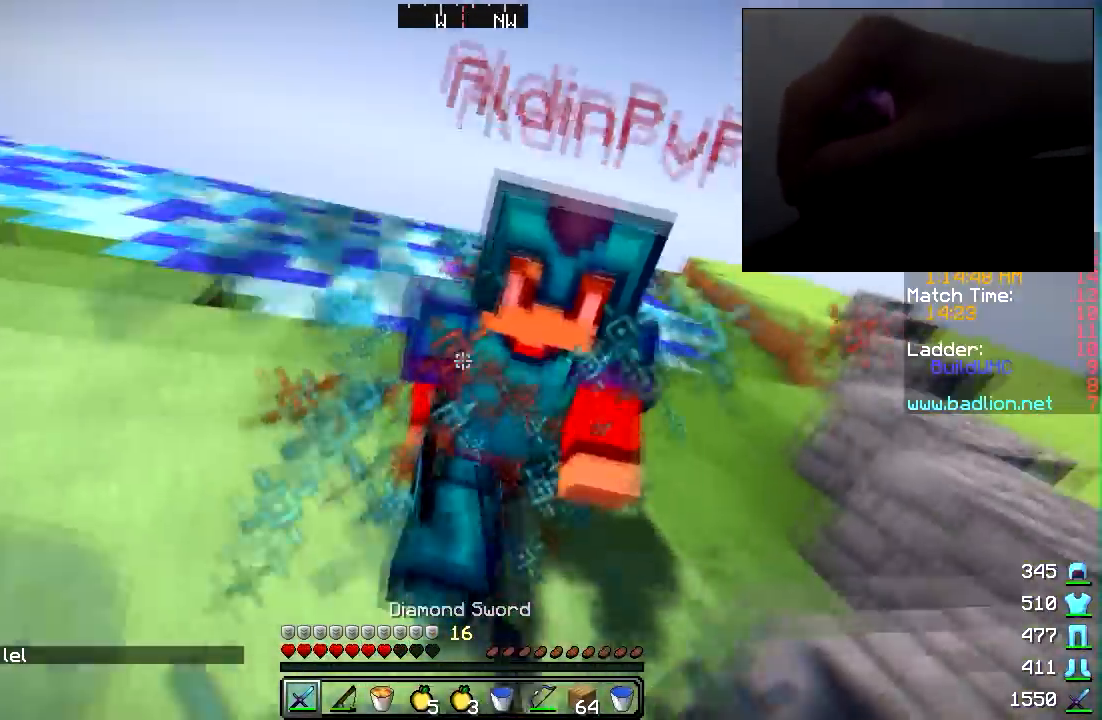
{"keys": ["w"], "mouse": ["left"], "events": [[167, "mouse_left", "down"], [233, "mouse_left", "up"], [267, "mouse_left", "down"], [333, "mouse_left", "up"], [367, "mouse_left", "down"], [417, "mouse_left", "up"], [467, "mouse_left", "down"]]}
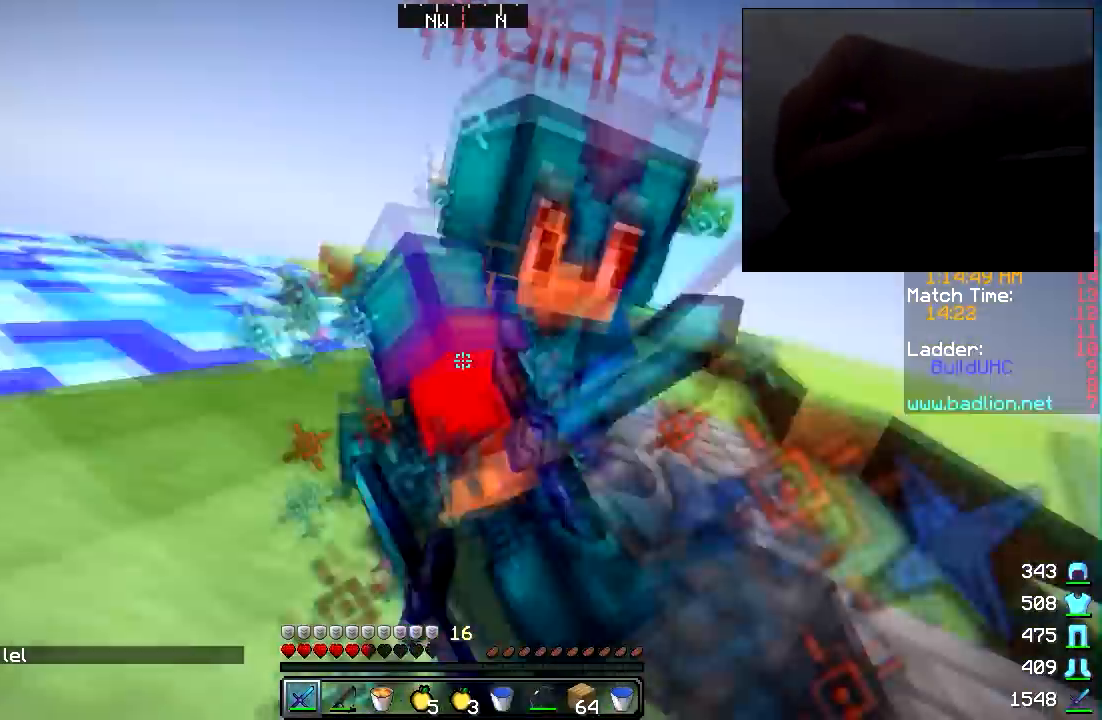
{"keys": ["d", "w"], "mouse": [], "events": [[83, "mouse_left", "up"], [117, "mouse_left", "down"], [217, "d", "down"], [233, "mouse_left", "up"], [267, "mouse_left", "down"], [317, "mouse_left", "up"], [367, "mouse_left", "down"], [417, "mouse_left", "up"]]}
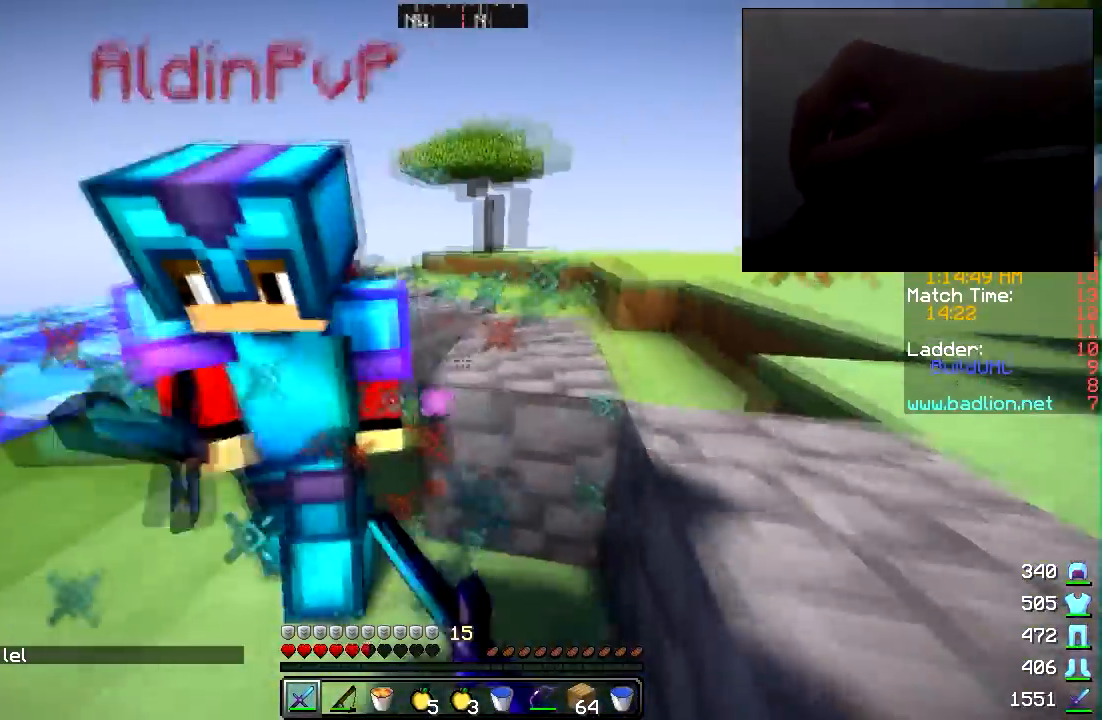
{"keys": ["w"], "mouse": ["left"], "events": [[17, "mouse_left", "down"], [117, "d", "up"], [117, "mouse_left", "up"], [217, "mouse_left", "down"], [283, "mouse_left", "up"], [317, "mouse_left", "down"], [417, "mouse_left", "up"], [467, "mouse_left", "down"]]}
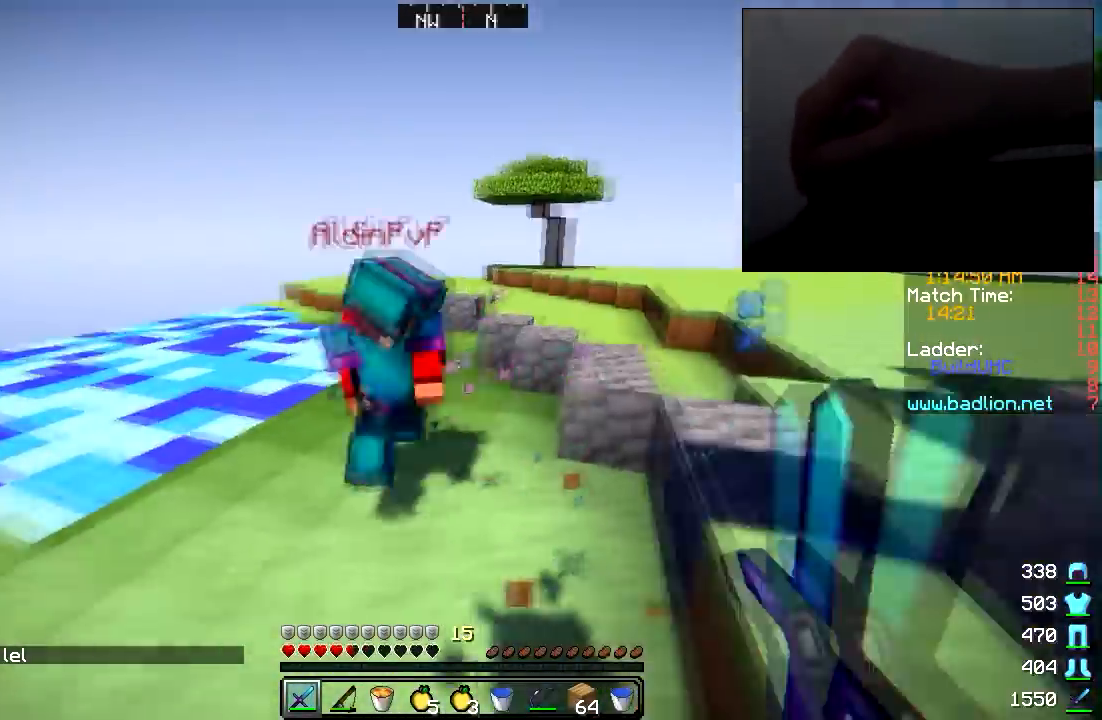
{"keys": ["w"], "mouse": [], "events": [[17, "mouse_left", "up"], [67, "mouse_left", "down"], [117, "mouse_left", "up"], [167, "mouse_left", "down"], [217, "mouse_left", "up"], [317, "mouse_left", "down"], [367, "mouse_left", "up"], [417, "mouse_left", "down"], [483, "mouse_left", "up"]]}
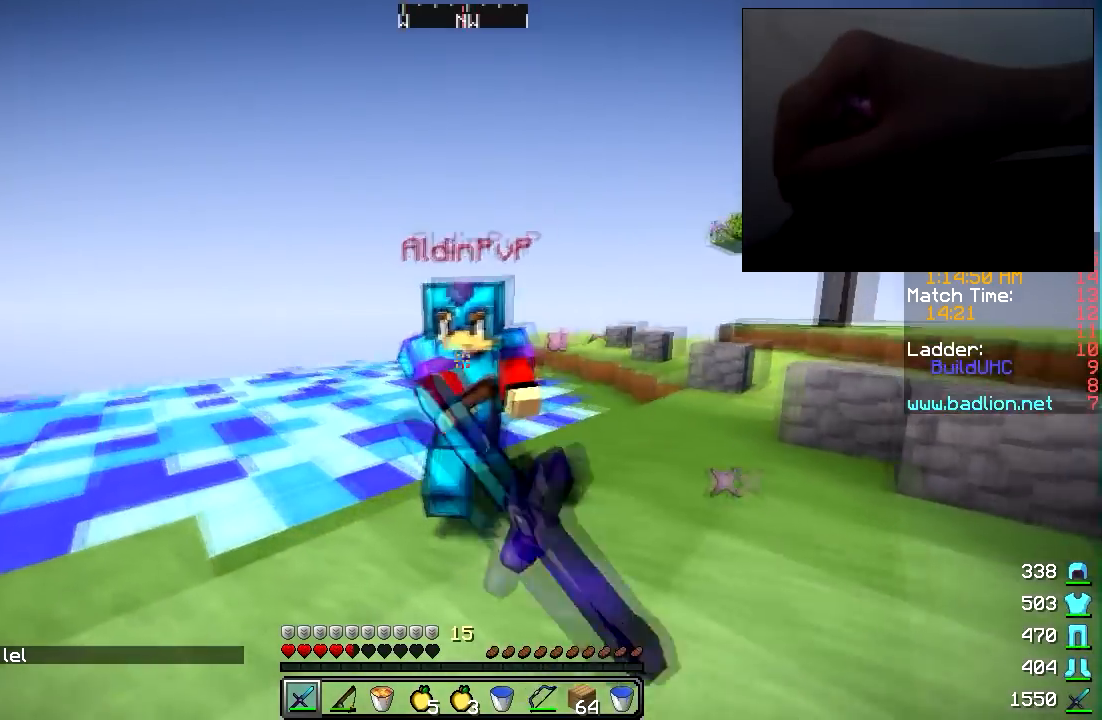
{"keys": ["w"], "mouse": [], "events": [[17, "mouse_left", "down"], [117, "mouse_left", "up"], [167, "mouse_left", "down"], [217, "mouse_left", "up"], [267, "mouse_left", "down"], [317, "mouse_left", "up"], [417, "mouse_left", "down"], [467, "mouse_left", "up"]]}
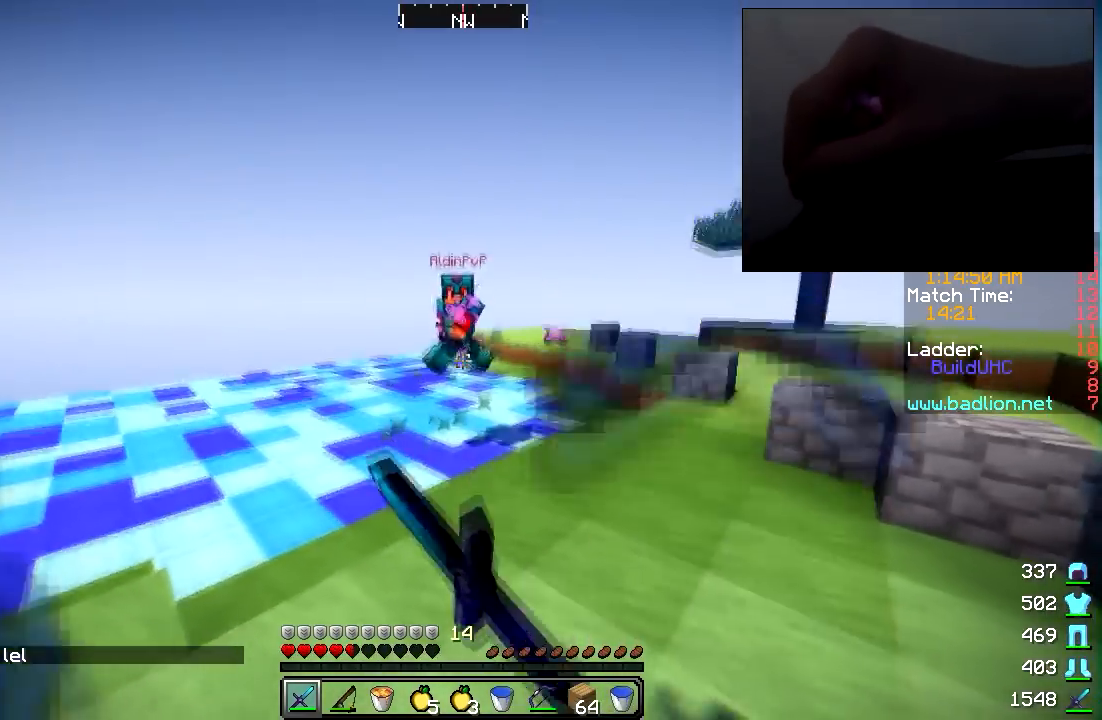
{"keys": [], "mouse": [], "events": [[167, "d", "down"], [367, "d", "up"], [417, "w", "up"]]}
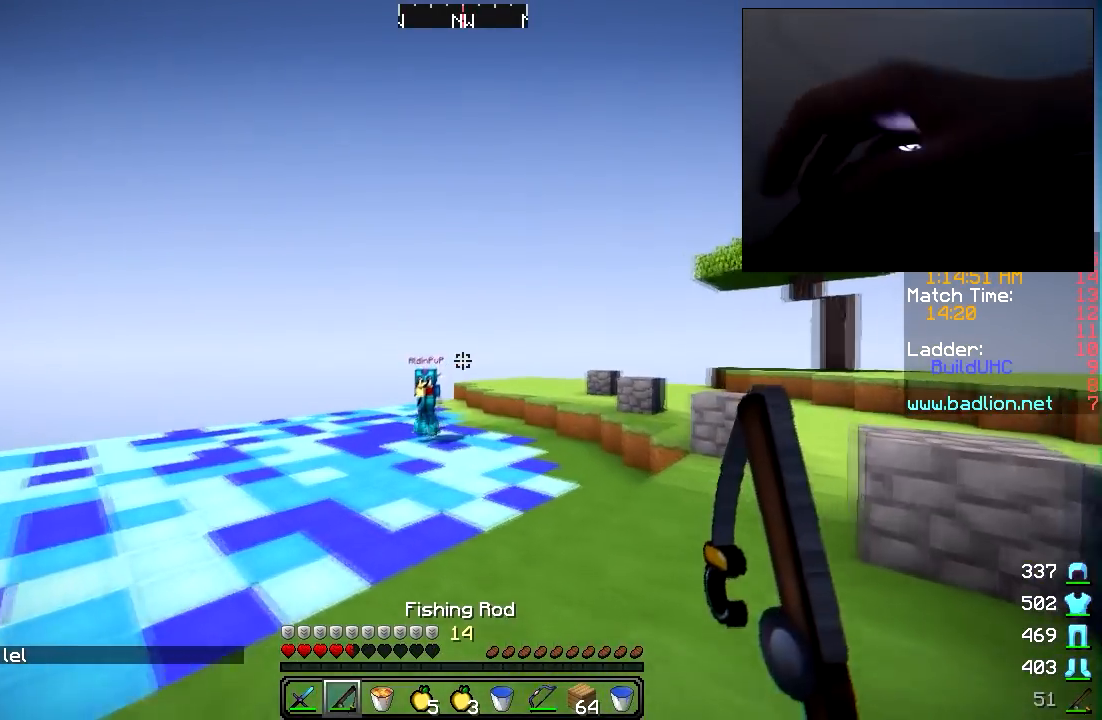
{"keys": ["a"], "mouse": ["left", "right"], "events": [[67, "a", "down"], [117, "mouse_right", "down"], [167, "mouse_left", "down"]]}
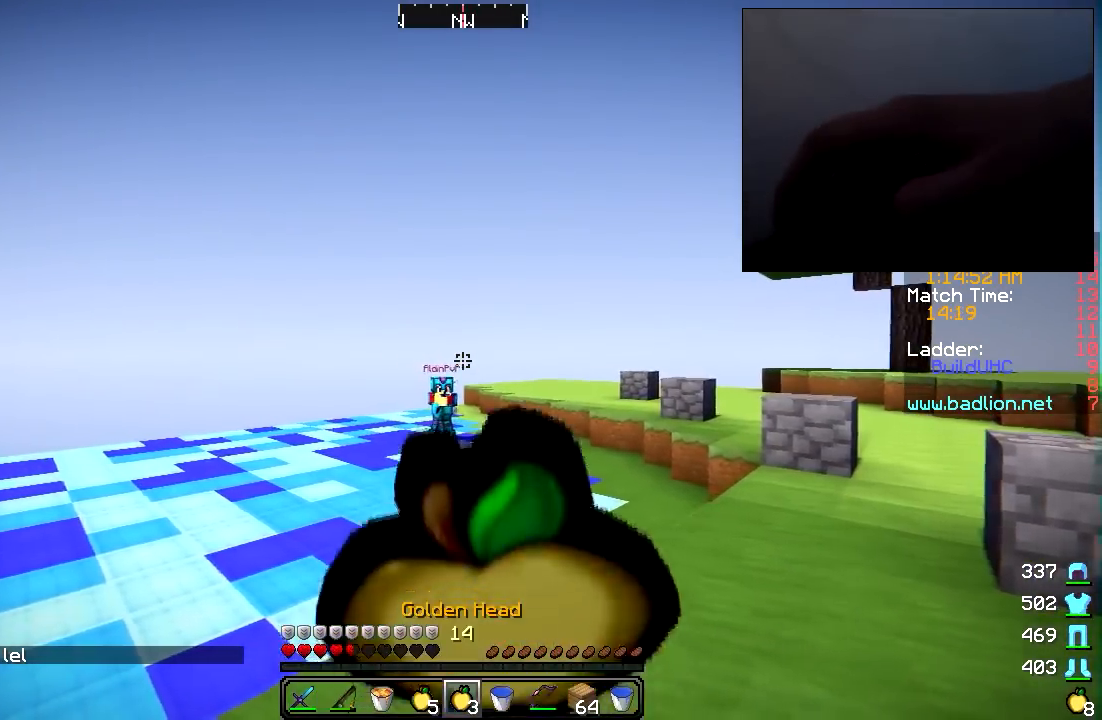
{"keys": ["a"], "mouse": ["left", "right"], "events": []}
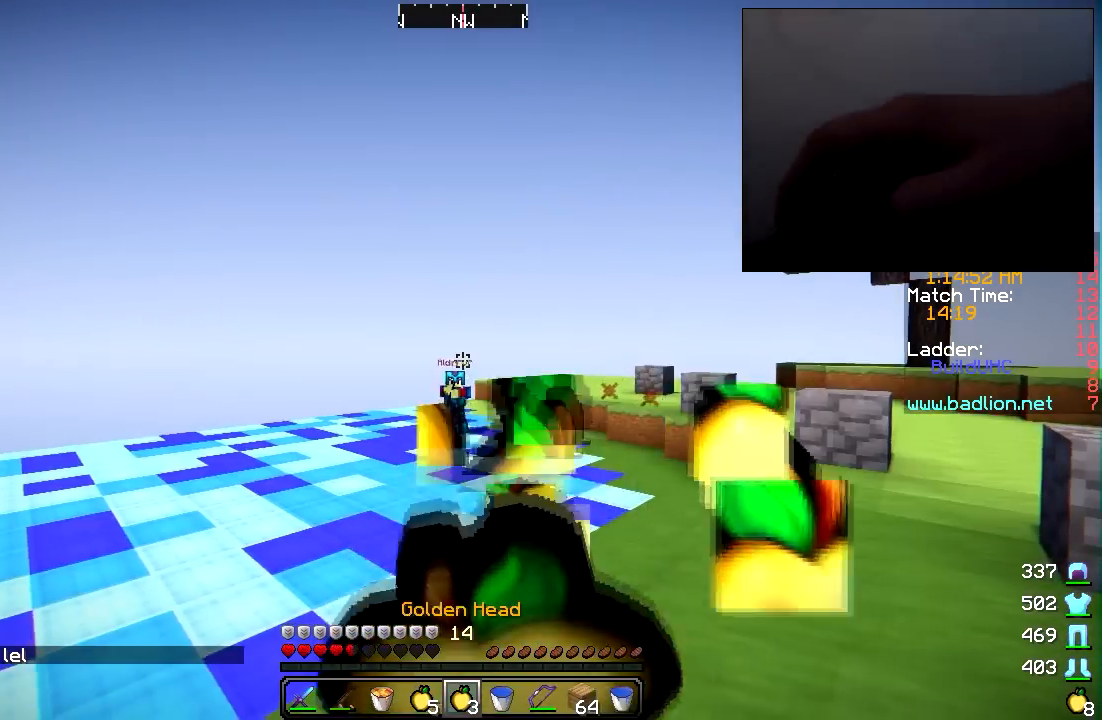
{"keys": ["d", "w"], "mouse": ["left", "right"], "events": [[17, "a", "up"], [17, "w", "down"], [217, "d", "down"]]}
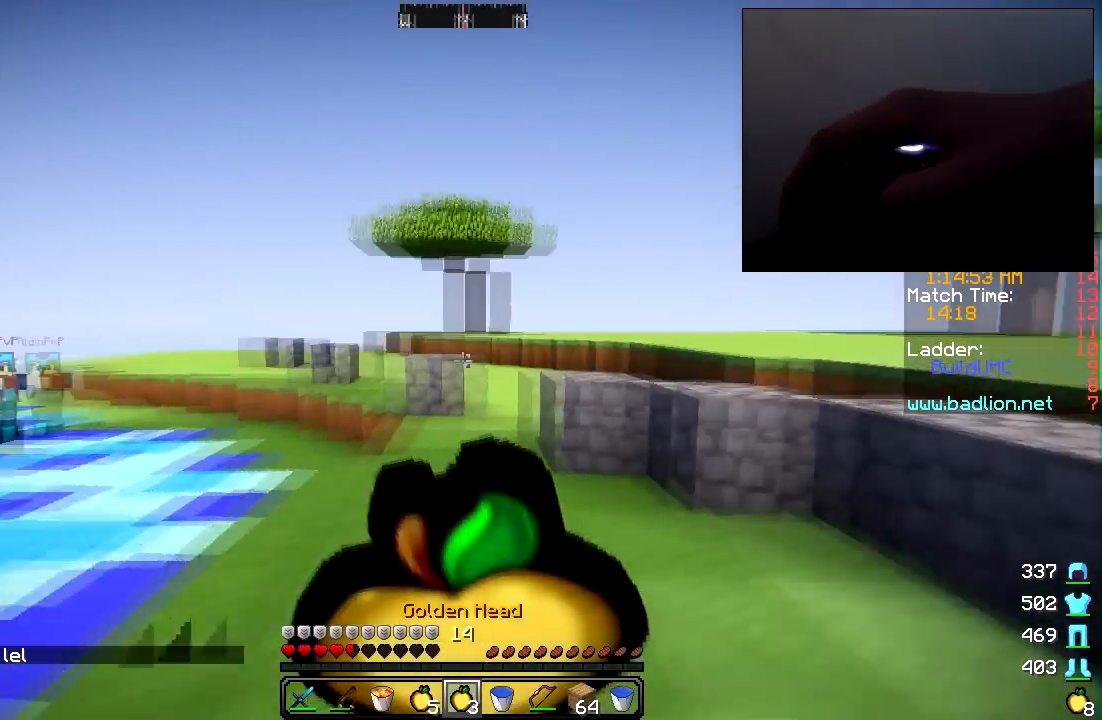
{"keys": ["d", "w"], "mouse": ["left", "right"], "events": [[67, "d", "up"], [167, "mouse_right", "up"], [283, "mouse_right", "down"], [467, "d", "down"]]}
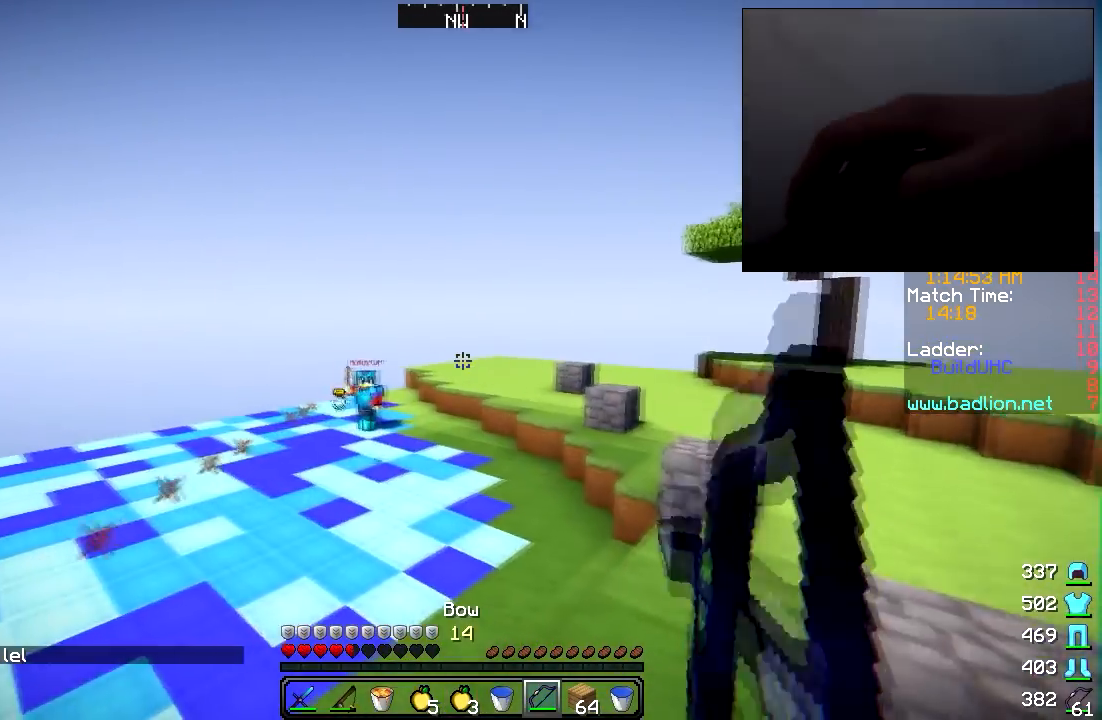
{"keys": ["w"], "mouse": ["left", "right"], "events": [[283, "d", "up"]]}
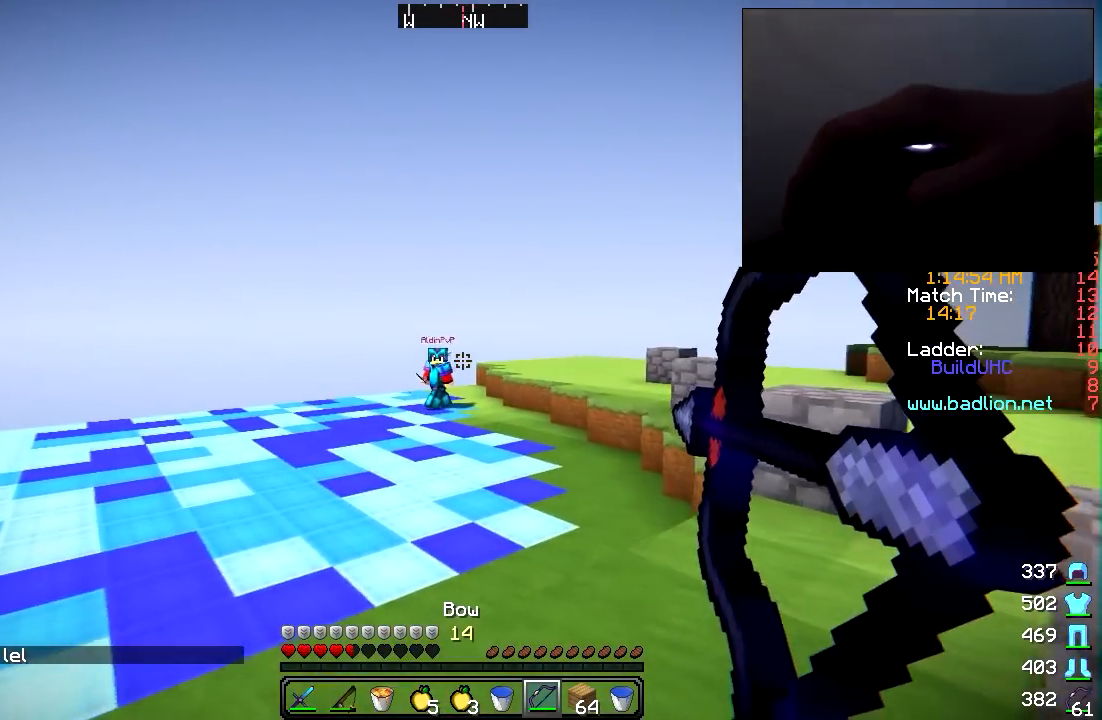
{"keys": ["a"], "mouse": ["left", "right"], "events": [[17, "a", "down"], [317, "w", "up"]]}
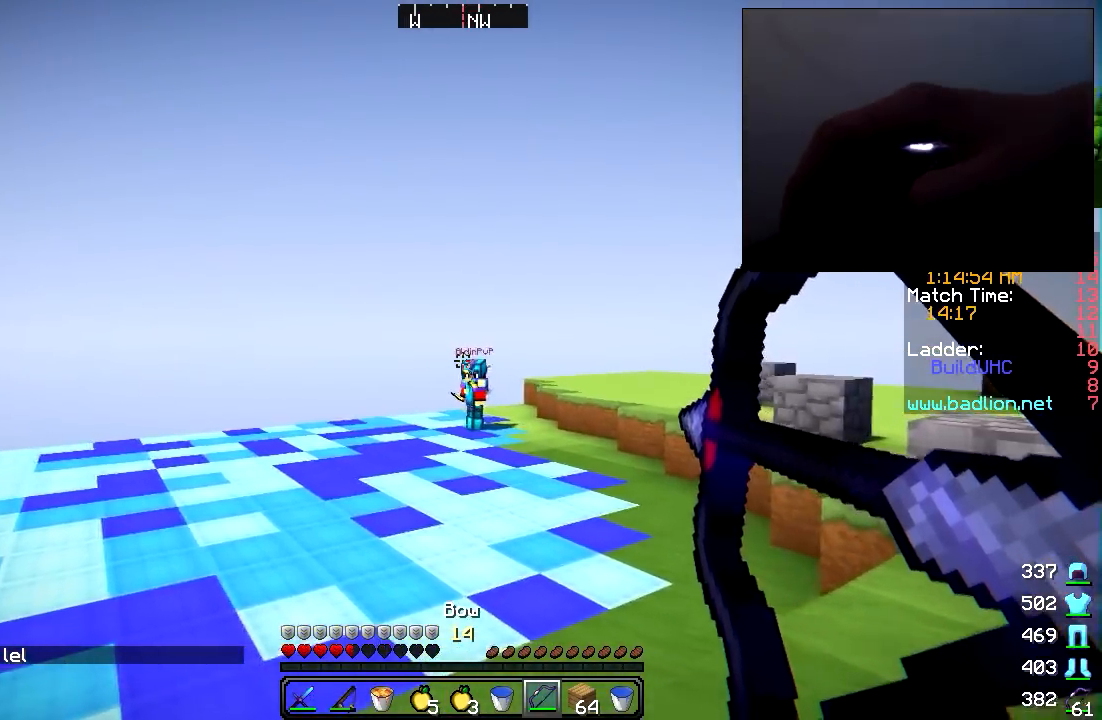
{"keys": ["w"], "mouse": ["left", "right"], "events": [[17, "mouse_left", "up"], [17, "mouse_right", "up"], [117, "mouse_left", "down"], [117, "mouse_right", "down"], [133, "a", "up"], [217, "a", "down"], [317, "a", "up"], [317, "w", "down"]]}
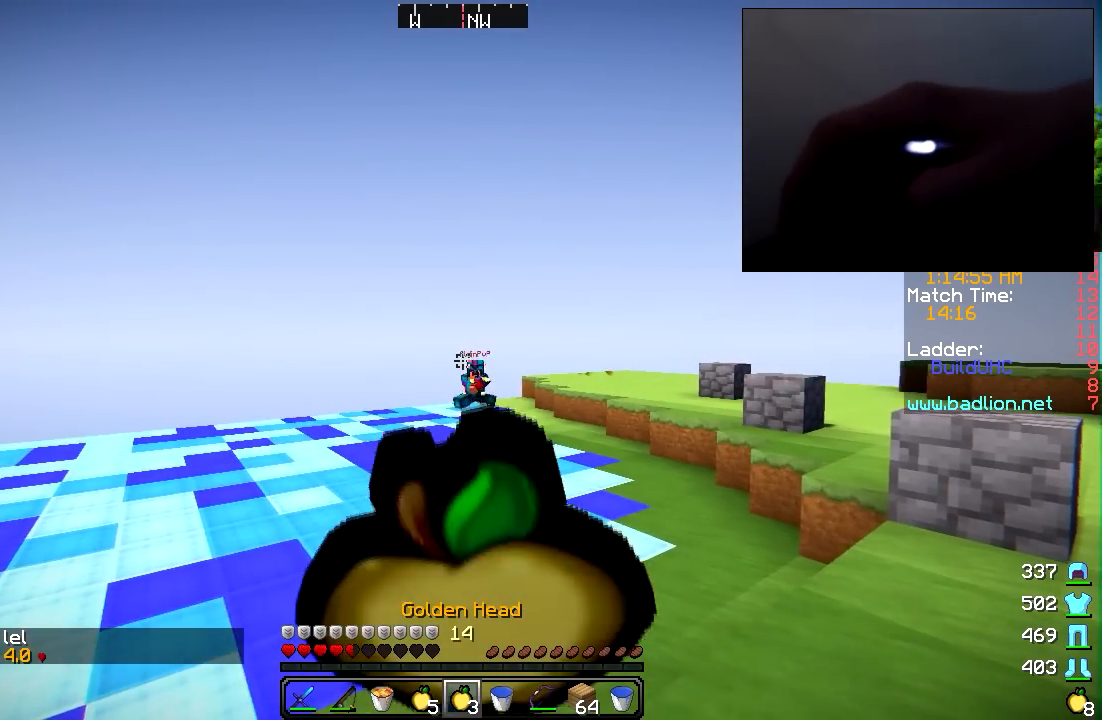
{"keys": ["d", "w"], "mouse": ["left", "right"], "events": [[67, "d", "down"]]}
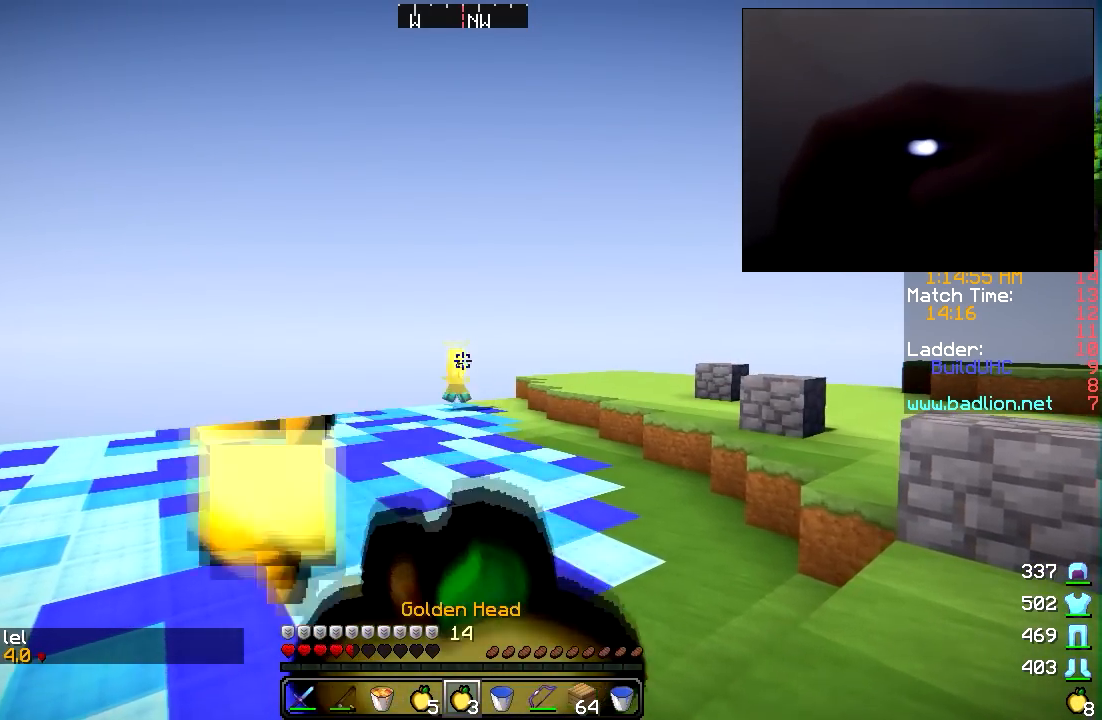
{"keys": ["d", "w"], "mouse": ["left", "right"], "events": []}
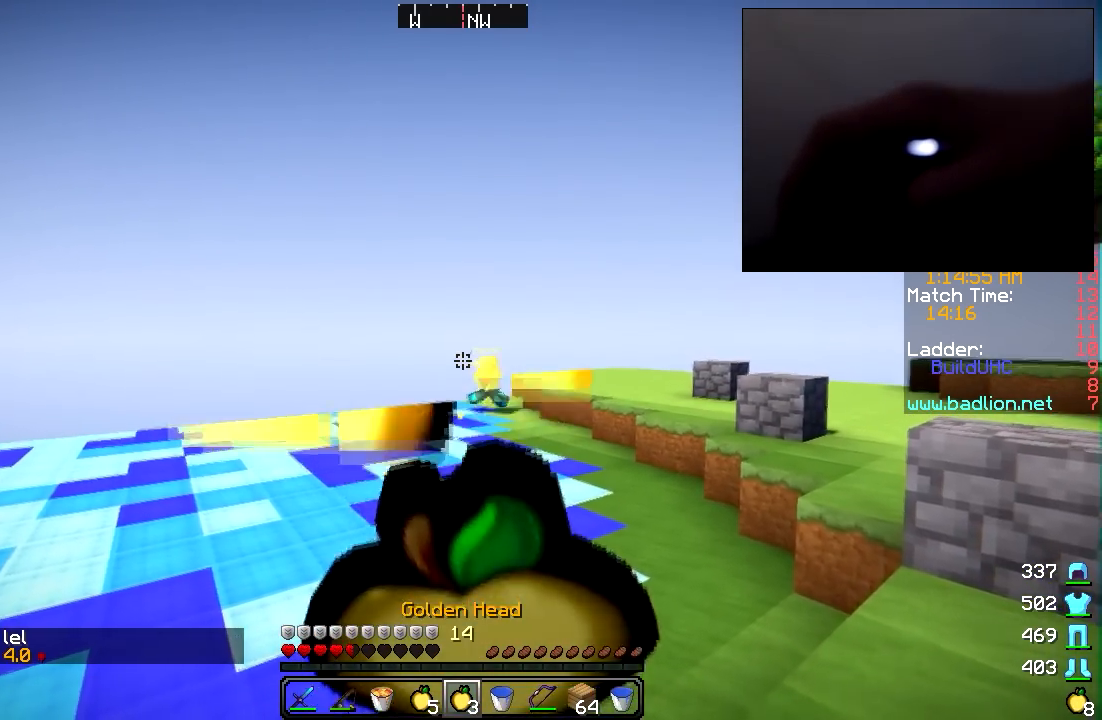
{"keys": [], "mouse": [], "events": [[217, "d", "up"], [317, "w", "up"], [417, "mouse_left", "up"], [417, "mouse_right", "up"]]}
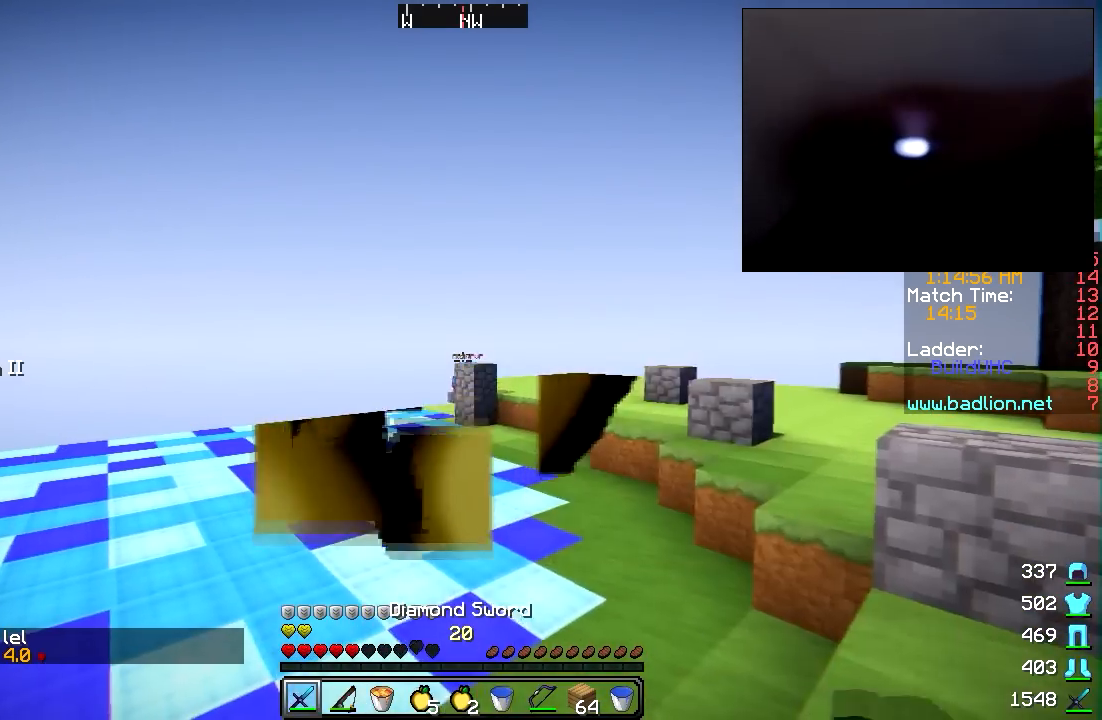
{"keys": [], "mouse": [], "events": [[17, "a", "down"], [167, "s", "down"], [217, "a", "up"], [217, "s", "up"]]}
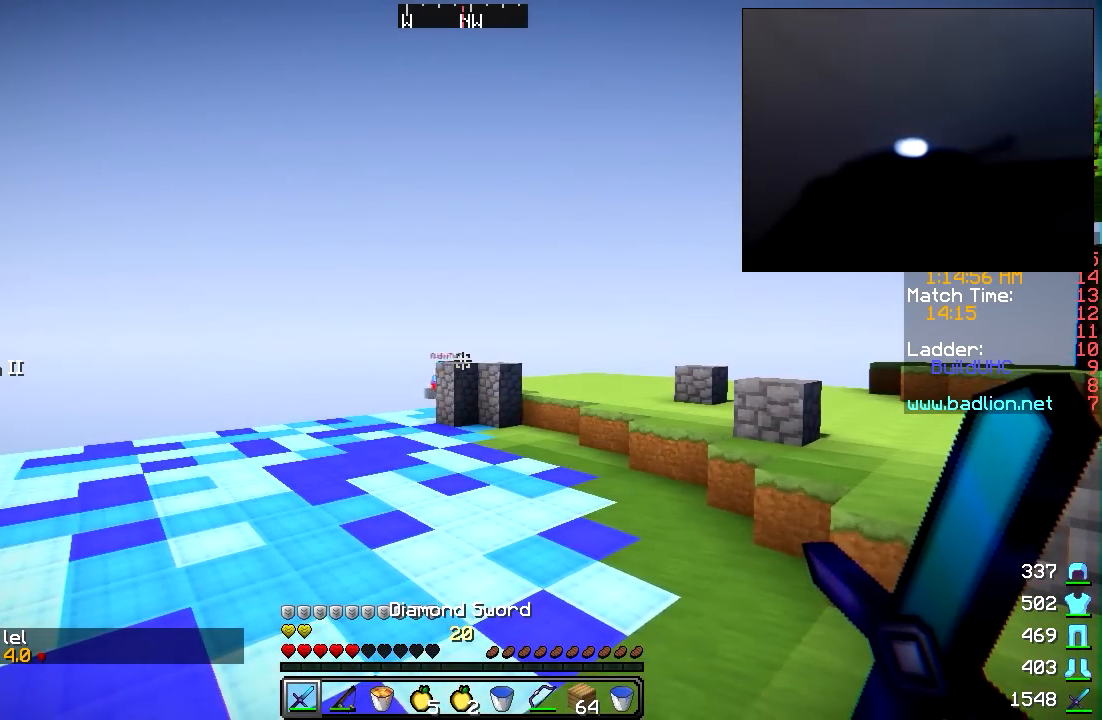
{"keys": [], "mouse": [], "events": []}
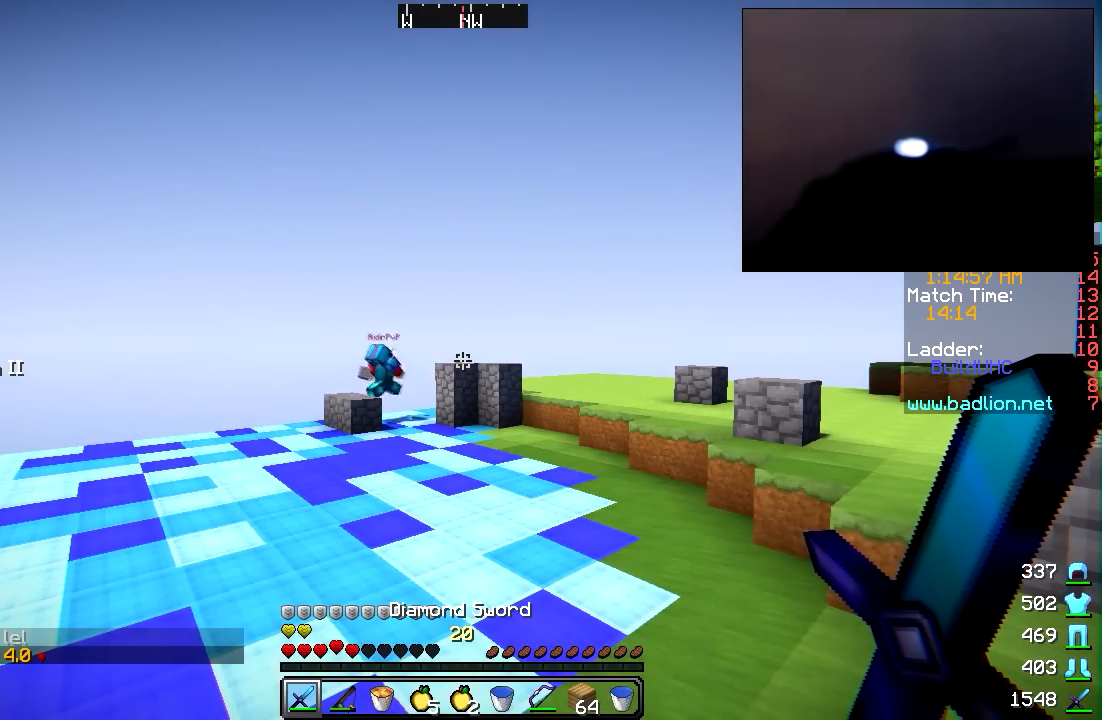
{"keys": [], "mouse": [], "events": []}
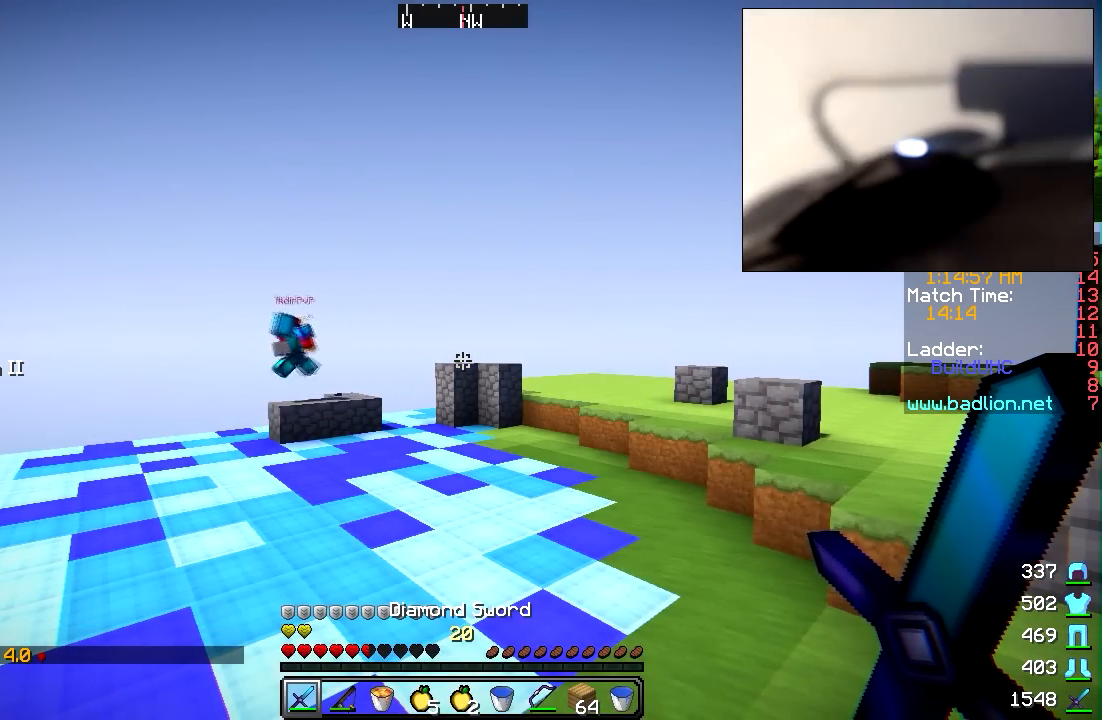
{"keys": [], "mouse": [], "events": []}
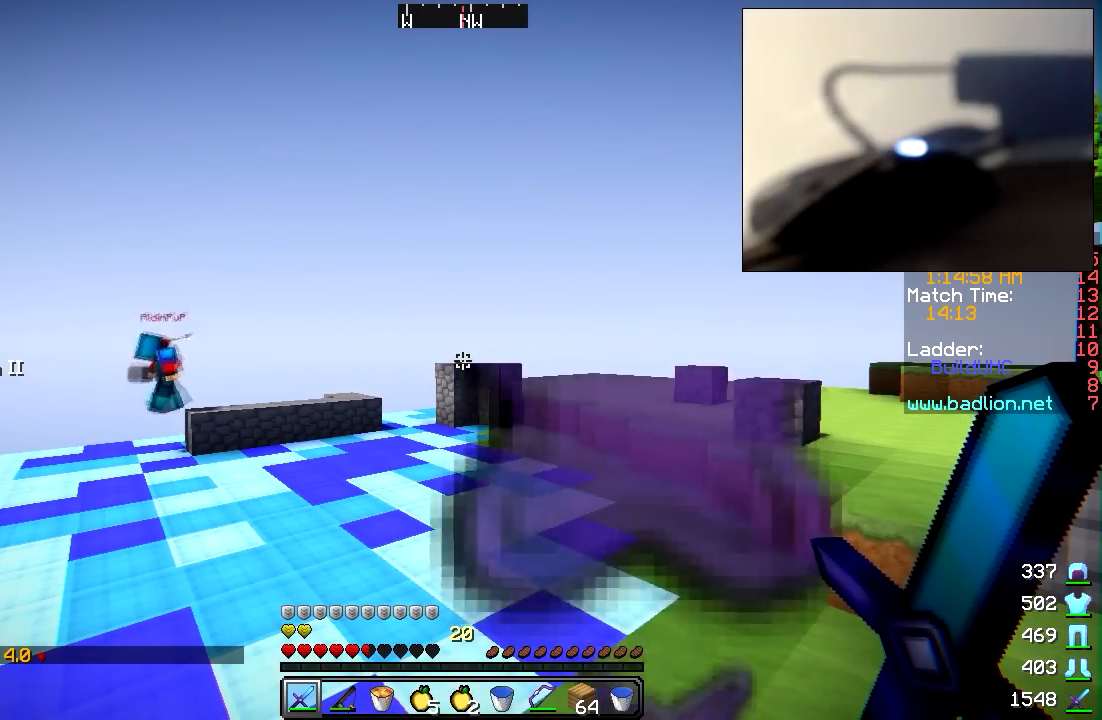
{"keys": [], "mouse": [], "events": []}
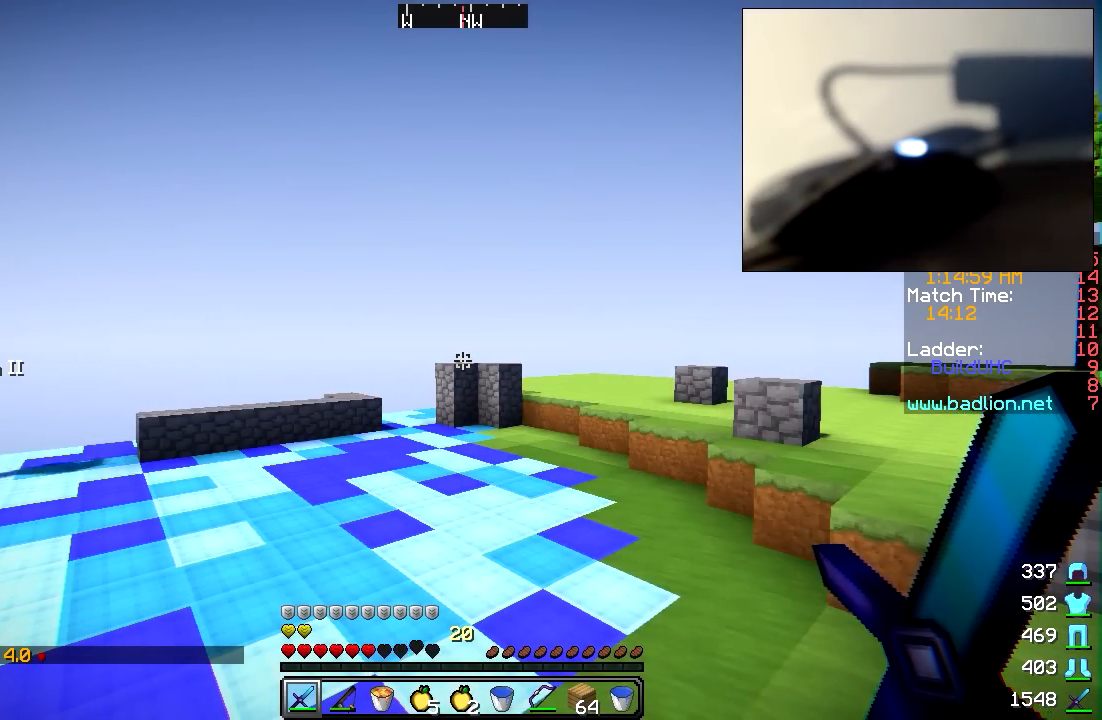
{"keys": ["a"], "mouse": [], "events": [[267, "a", "down"]]}